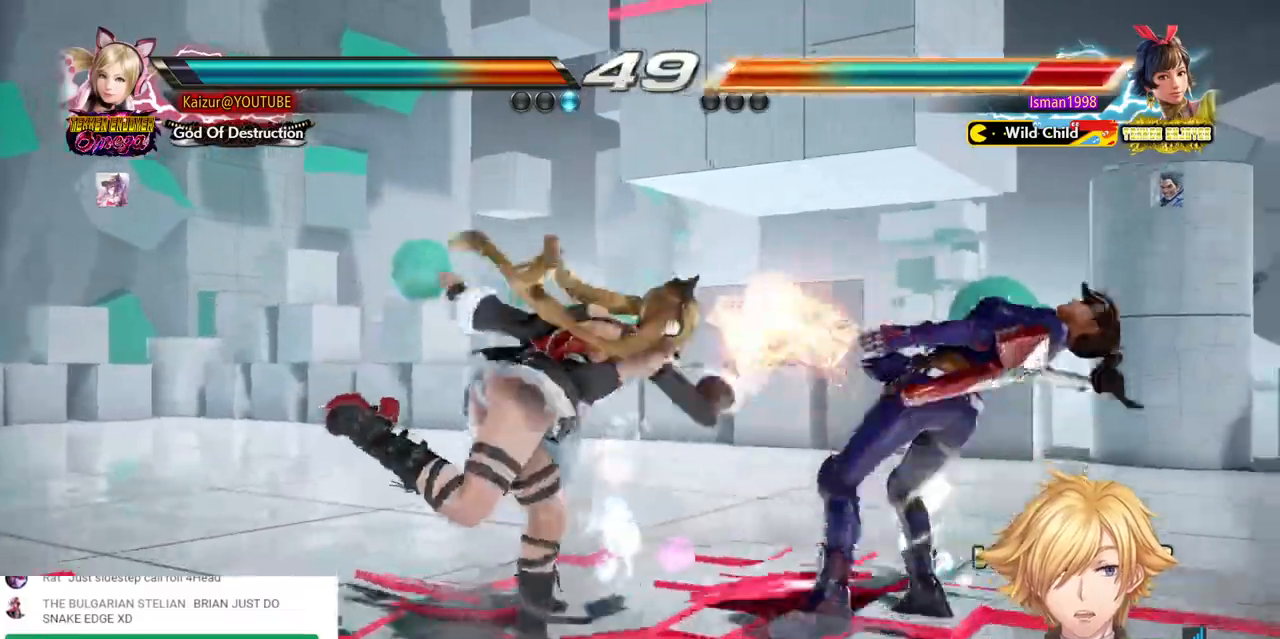
Gameplay with a controller (PlayStation layout); each line is a JSON object with the inputs held at the frame after it (dt_ms = milliseconds from this image to that frame). "events" lists button and stick changes between this image and that frame as [ms after this image, input, new state], when the widget could be followed in between. Not read: DPAD_DOWN L3 R3 SELECT TRIANGLE.
{"dt_ms": 1000, "buttons": ["DPAD_RIGHT"], "left_stick": "center", "right_stick": "center"}
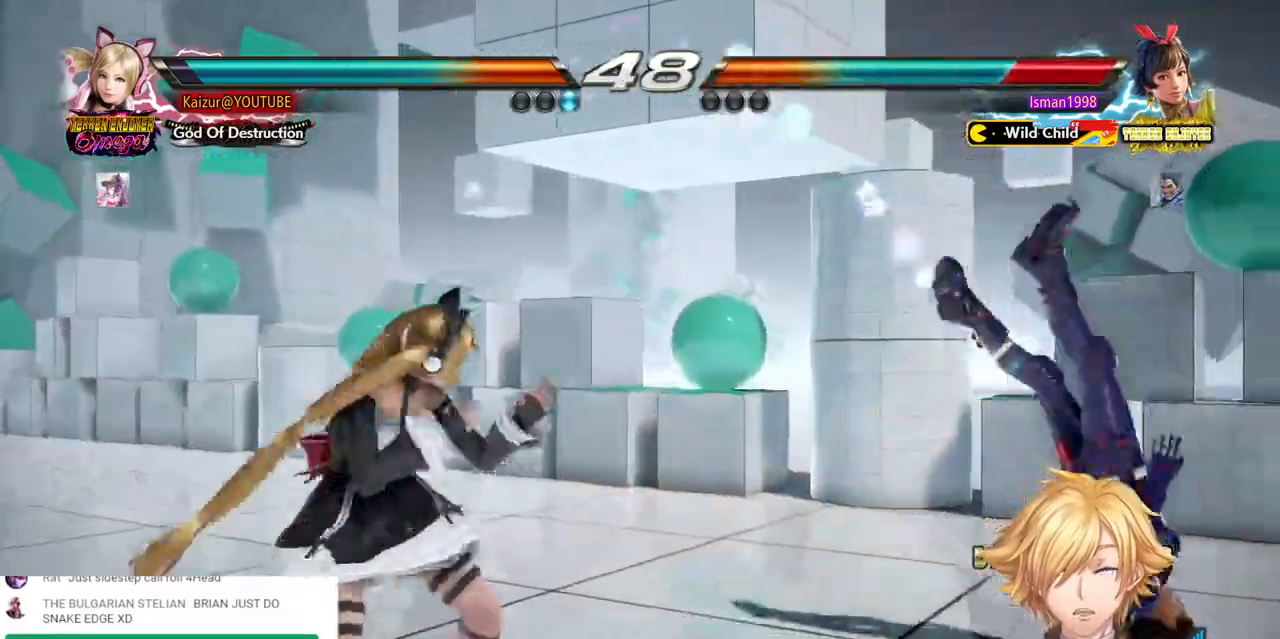
{"dt_ms": 1000, "buttons": ["R1", "DPAD_RIGHT"], "left_stick": "center", "right_stick": "center"}
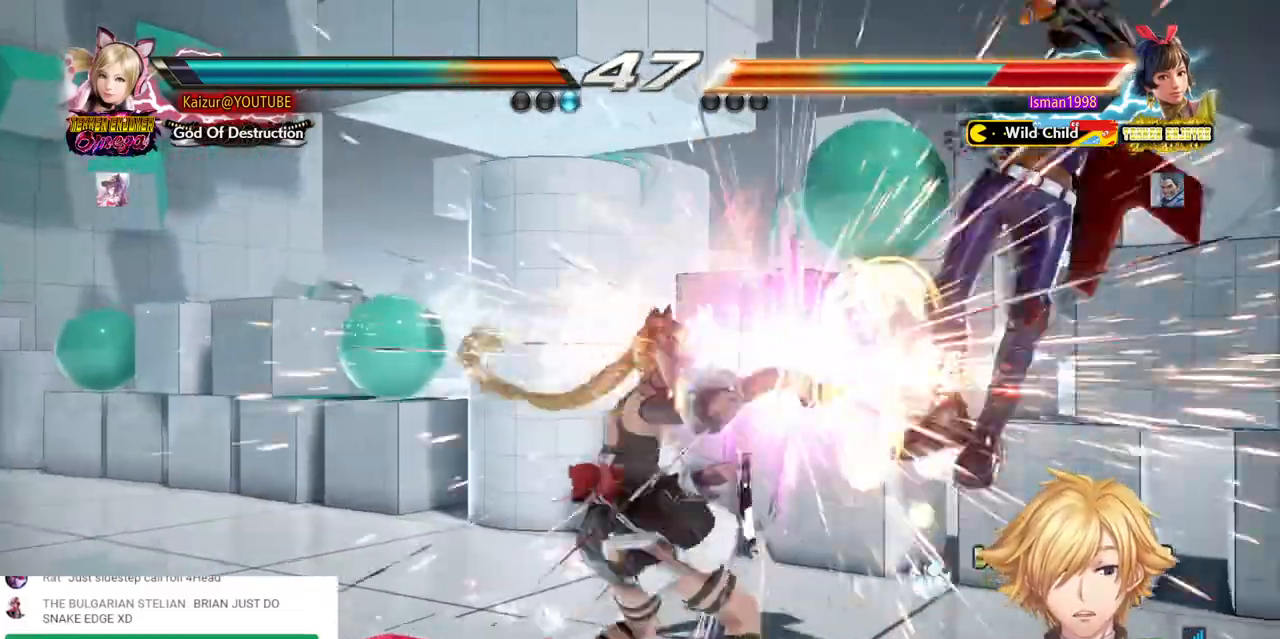
{"dt_ms": 500, "buttons": ["DPAD_RIGHT"], "left_stick": "center", "right_stick": "center", "events": [[50, "DPAD_RIGHT", "up"], [67, "R1", "up"], [333, "DPAD_RIGHT", "down"]]}
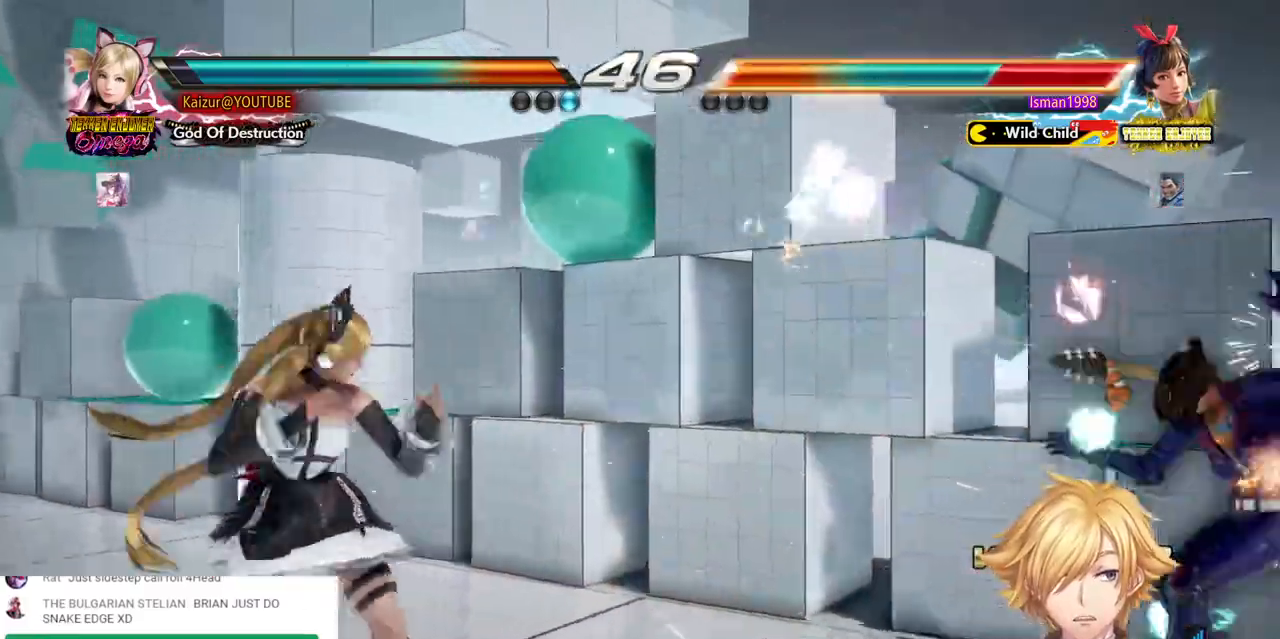
{"dt_ms": 500, "buttons": ["DPAD_RIGHT"], "left_stick": "center", "right_stick": "center", "events": [[250, "CROSS", "down"], [367, "CROSS", "up"]]}
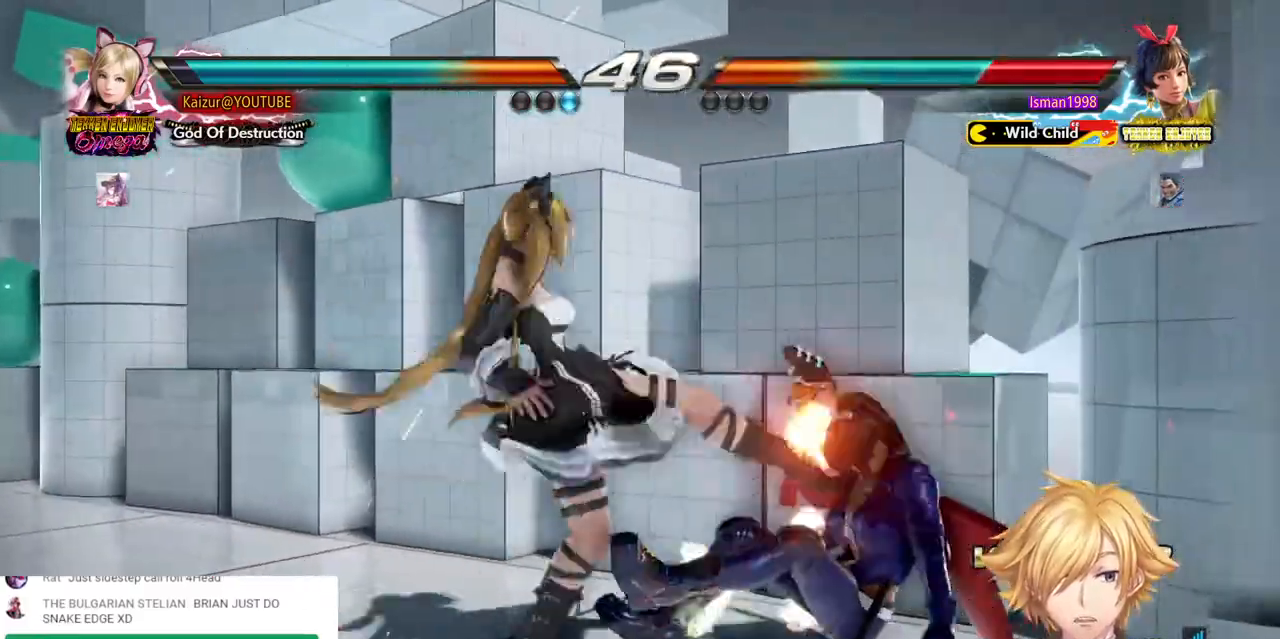
{"dt_ms": 500, "buttons": ["DPAD_RIGHT"], "left_stick": "center", "right_stick": "center", "events": []}
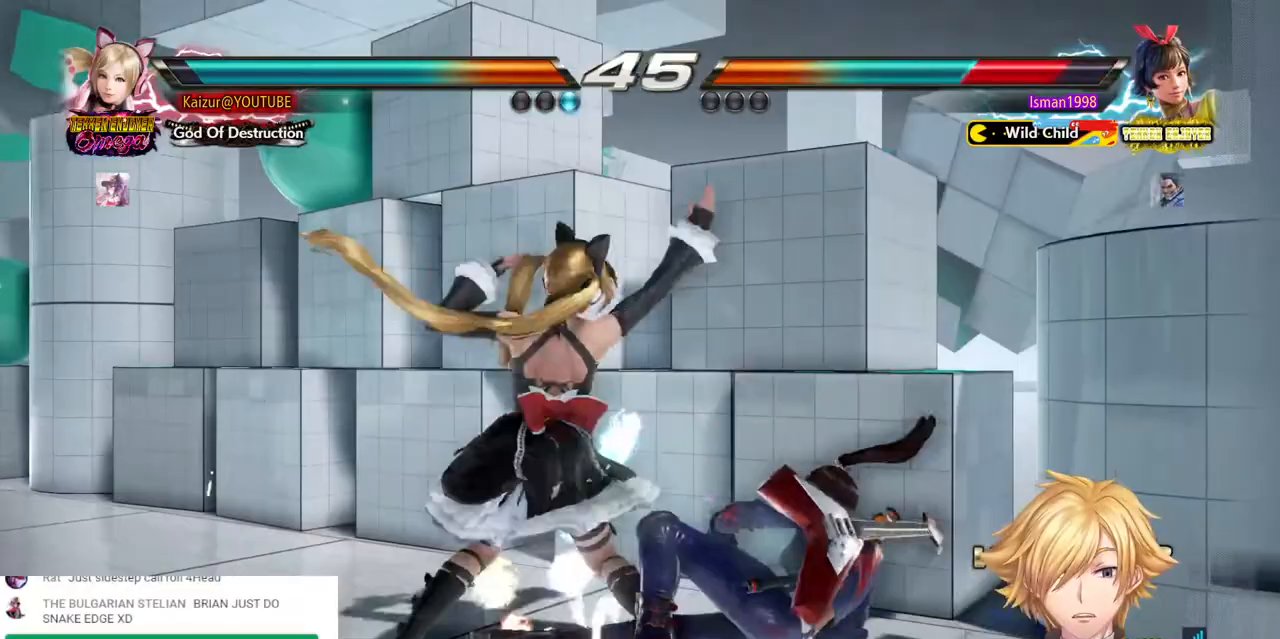
{"dt_ms": 500, "buttons": ["DPAD_LEFT"], "left_stick": "center", "right_stick": "center", "events": [[67, "DPAD_RIGHT", "up"], [317, "DPAD_LEFT", "down"]]}
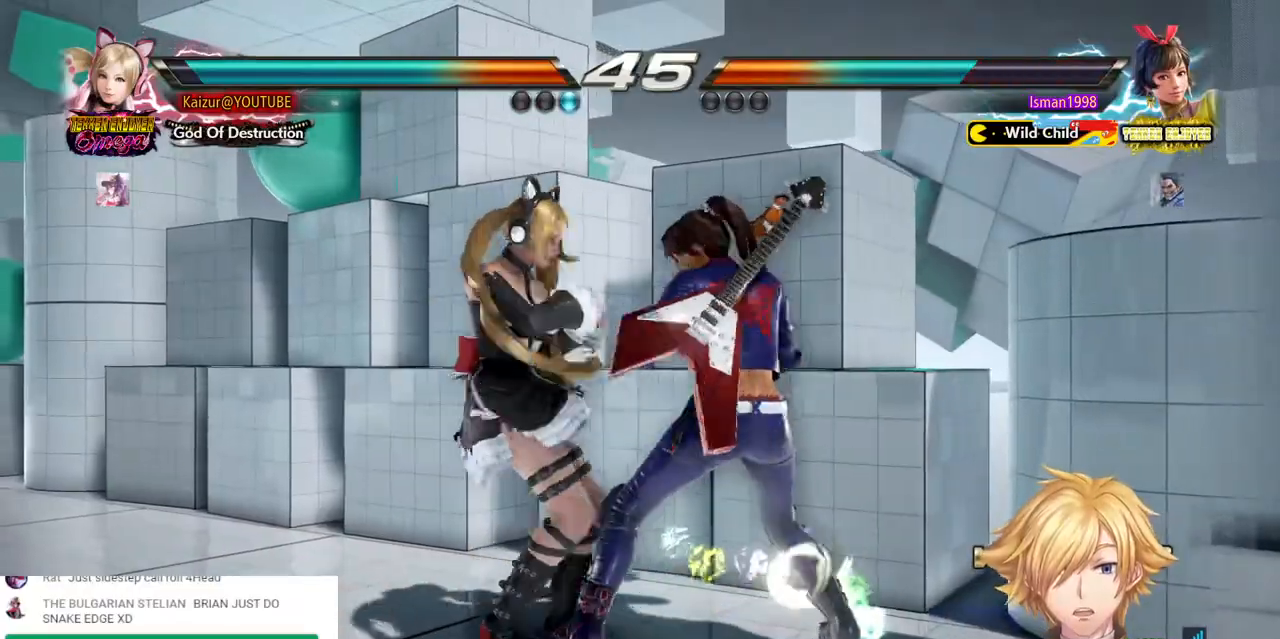
{"dt_ms": 500, "buttons": ["DPAD_LEFT"], "left_stick": "center", "right_stick": "center", "events": []}
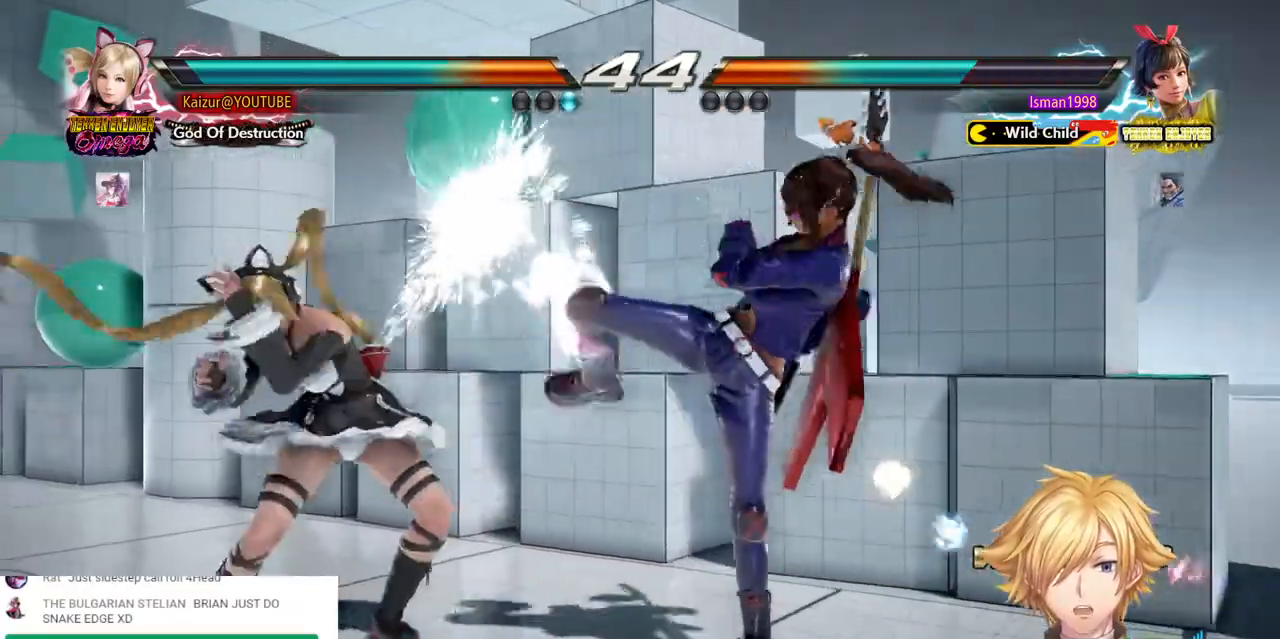
{"dt_ms": 500, "buttons": ["DPAD_RIGHT"], "left_stick": "center", "right_stick": "center", "events": [[183, "DPAD_LEFT", "up"], [250, "DPAD_RIGHT", "down"]]}
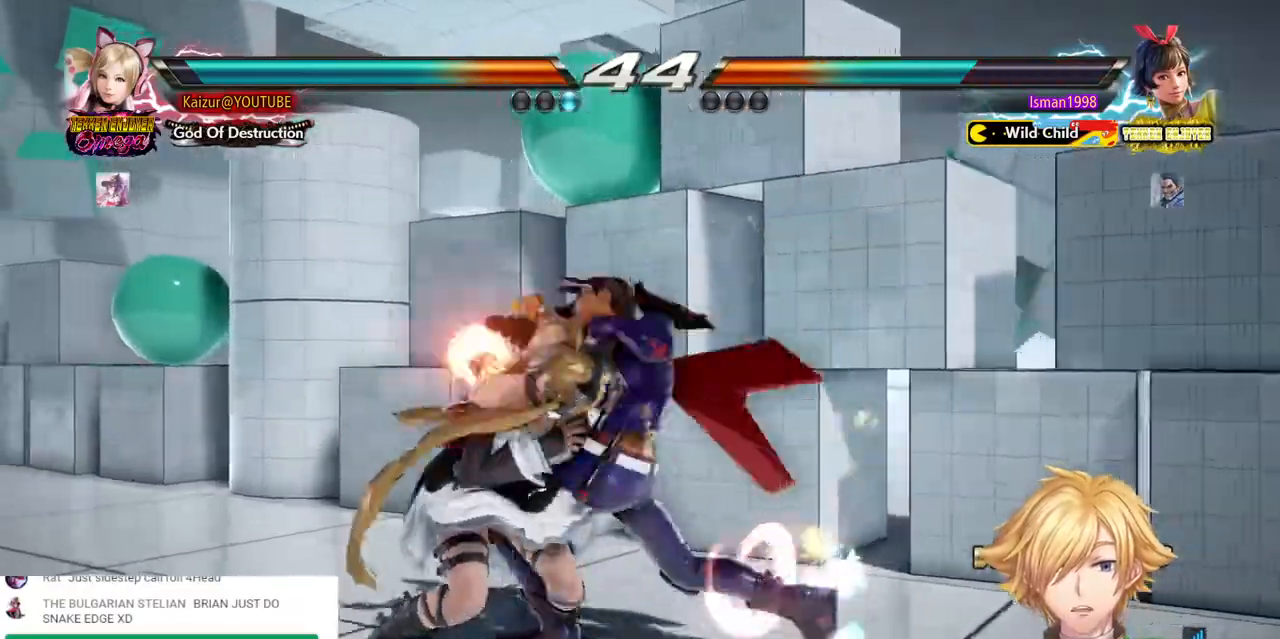
{"dt_ms": 500, "buttons": ["DPAD_LEFT"], "left_stick": "center", "right_stick": "center", "events": [[183, "DPAD_RIGHT", "up"], [400, "DPAD_LEFT", "down"]]}
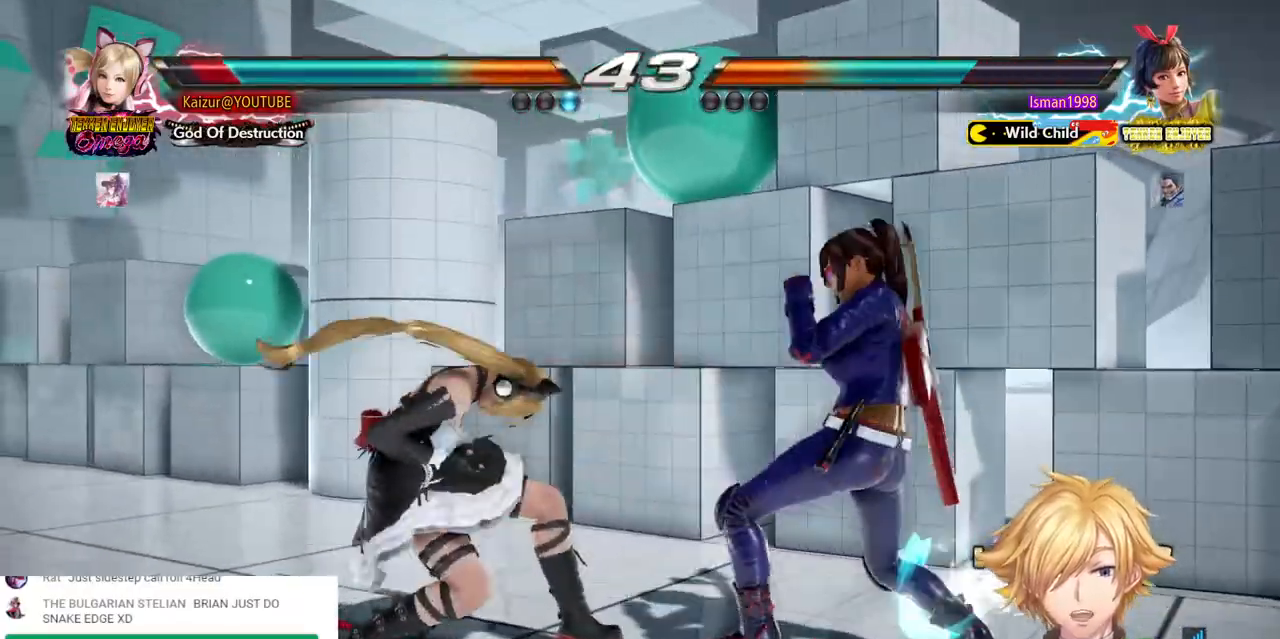
{"dt_ms": 500, "buttons": ["DPAD_LEFT"], "left_stick": "center", "right_stick": "center"}